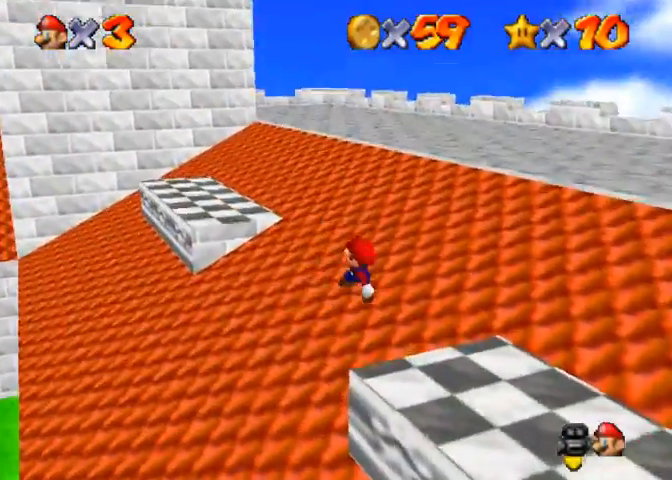
Gameplay with a controller (PlayStation layout); each line is a JSON object with the inputs held at the frame after it. "events" lists button and stick changes between this image and that frame as [ms after this image, input, new state], when the widget could be followed in between.
{"buttons": [], "left_stick": "up-left", "right_stick": "center", "events": [[100, "SQUARE", "up"], [333, "SQUARE", "down"], [367, "CROSS", "down"], [400, "SQUARE", "up"], [467, "CROSS", "up"]]}
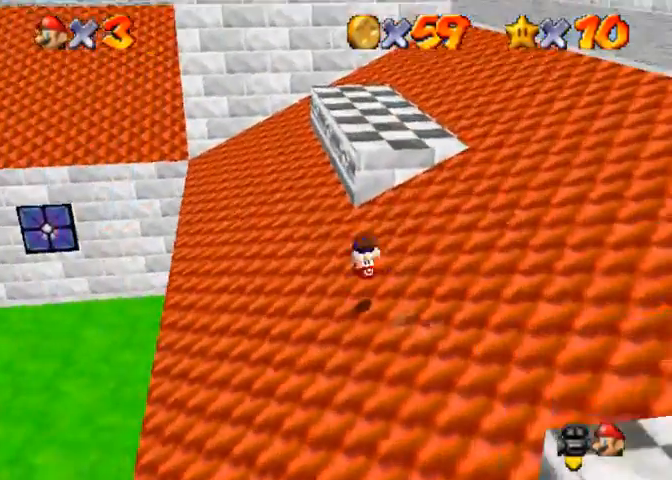
{"buttons": [], "left_stick": "up-left", "right_stick": "center", "events": []}
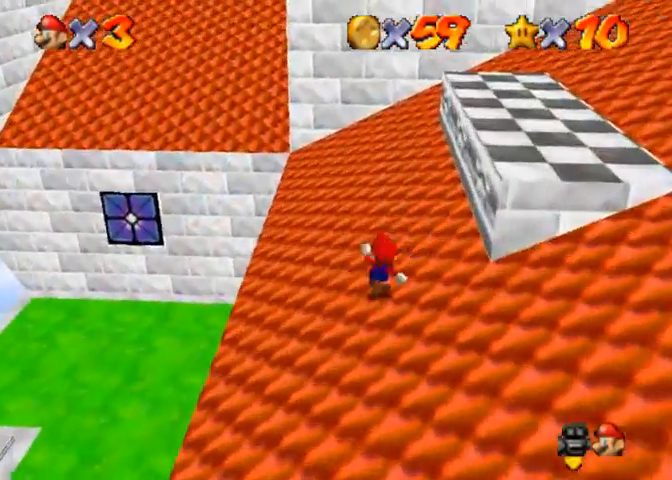
{"buttons": [], "left_stick": "up-left", "right_stick": "center", "events": []}
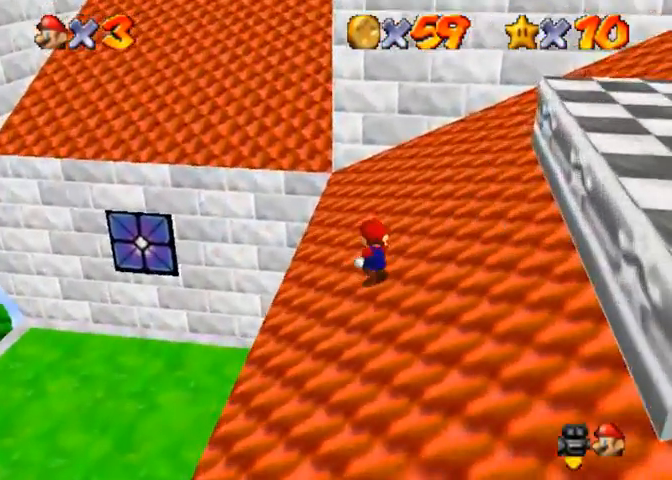
{"buttons": ["CROSS"], "left_stick": "up-left", "right_stick": "center", "events": [[333, "CROSS", "down"]]}
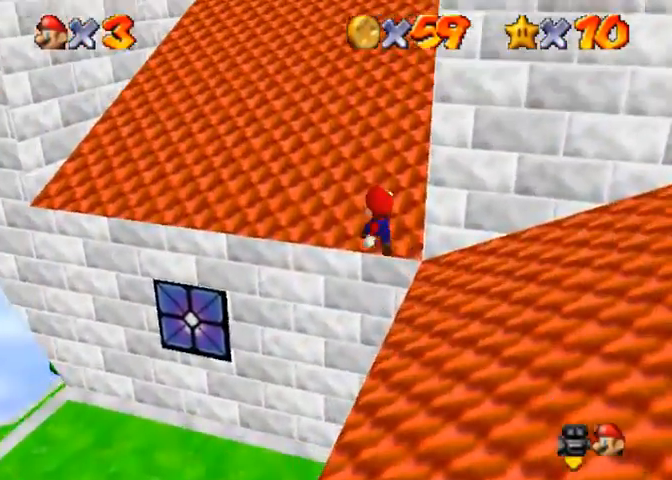
{"buttons": [], "left_stick": "up-left", "right_stick": "down-left", "events": [[267, "CROSS", "up"], [367, "right_stick", "down-left"]]}
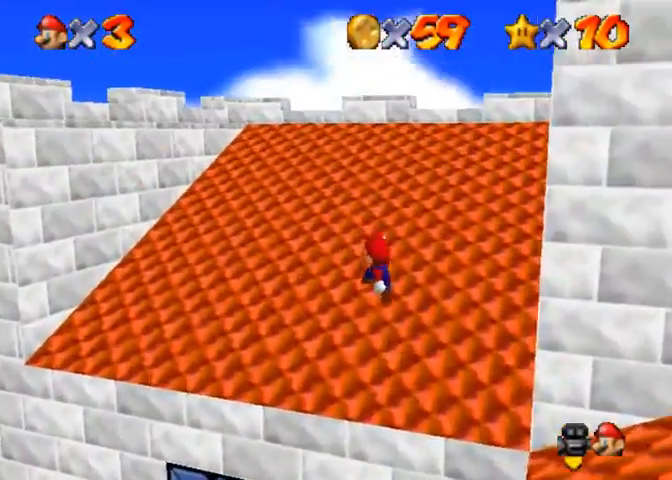
{"buttons": [], "left_stick": "up", "right_stick": "left", "events": [[300, "right_stick", "center"], [367, "right_stick", "left"], [400, "left_stick", "up"]]}
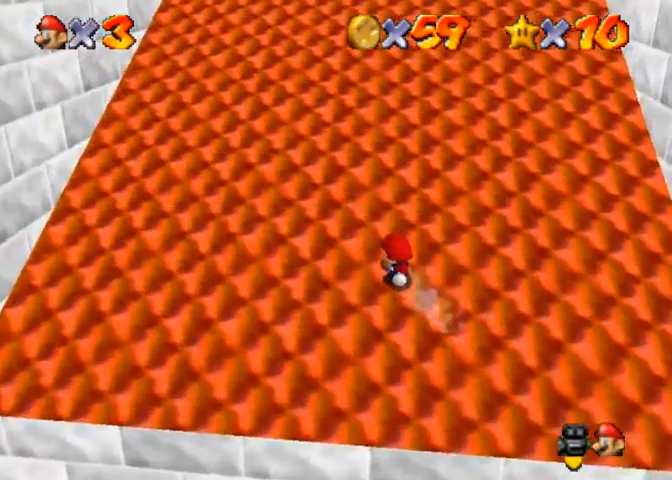
{"buttons": [], "left_stick": "down", "right_stick": "center", "events": [[100, "left_stick", "center"], [100, "right_stick", "down-left"], [200, "left_stick", "down"], [300, "right_stick", "center"]]}
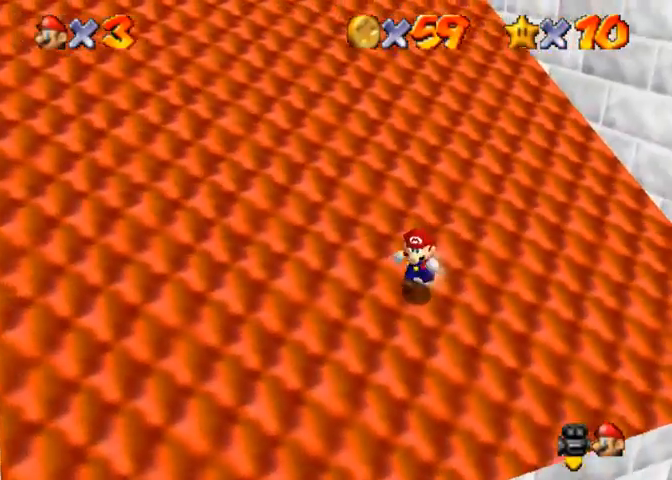
{"buttons": [], "left_stick": "center", "right_stick": "center", "events": [[467, "left_stick", "center"]]}
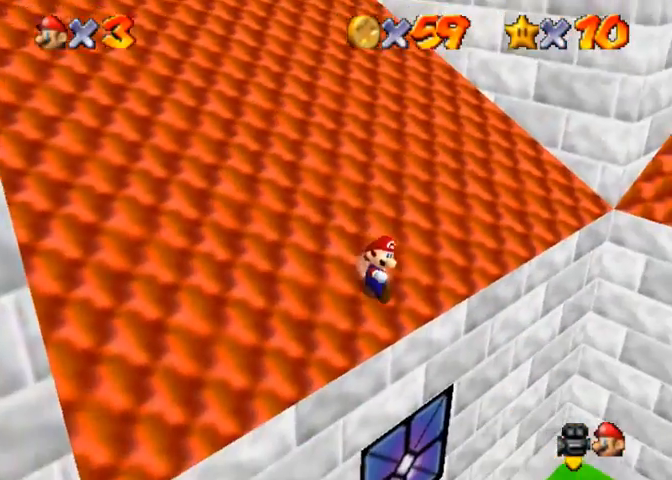
{"buttons": ["CROSS"], "left_stick": "down-right", "right_stick": "center", "events": [[300, "CROSS", "down"], [333, "left_stick", "down-right"]]}
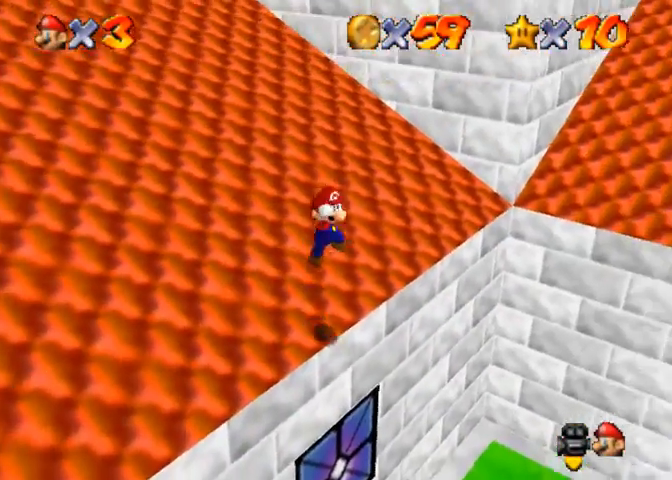
{"buttons": [], "left_stick": "up-left", "right_stick": "center", "events": [[33, "CROSS", "up"], [33, "left_stick", "center"], [400, "left_stick", "up-left"]]}
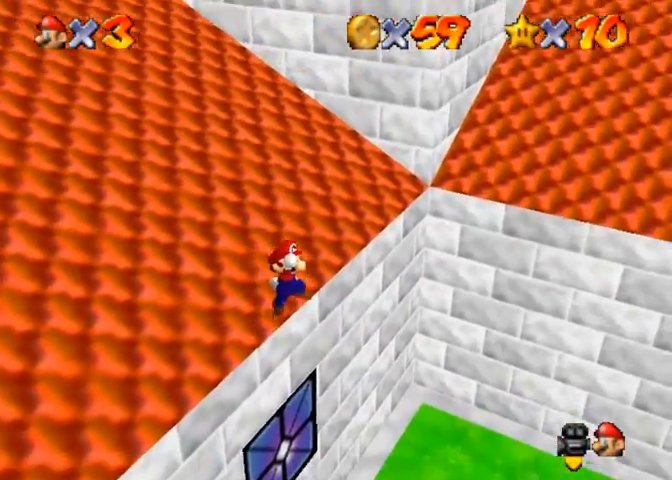
{"buttons": [], "left_stick": "up-left", "right_stick": "center", "events": [[33, "left_stick", "center"], [267, "left_stick", "up-left"], [367, "SQUARE", "down"], [467, "SQUARE", "up"]]}
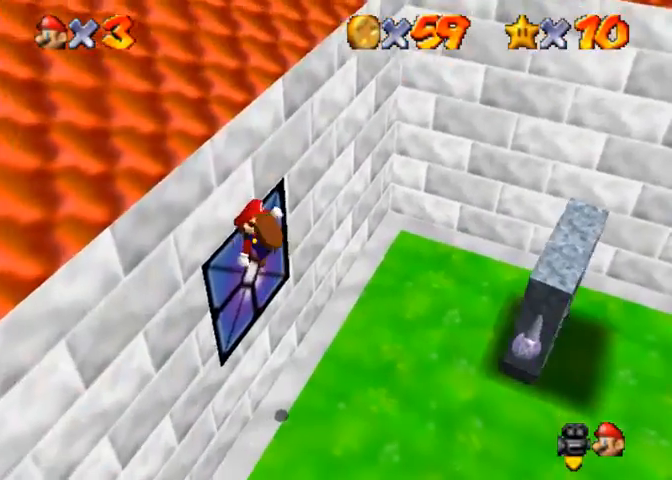
{"buttons": [], "left_stick": "up-left", "right_stick": "right", "events": [[200, "right_stick", "right"]]}
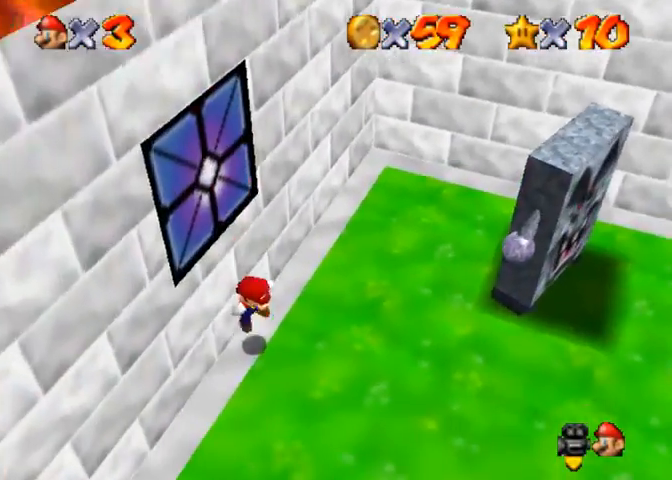
{"buttons": ["CROSS"], "left_stick": "up-left", "right_stick": "center", "events": [[67, "right_stick", "center"], [133, "left_stick", "center"], [167, "CROSS", "down"], [333, "left_stick", "up-left"]]}
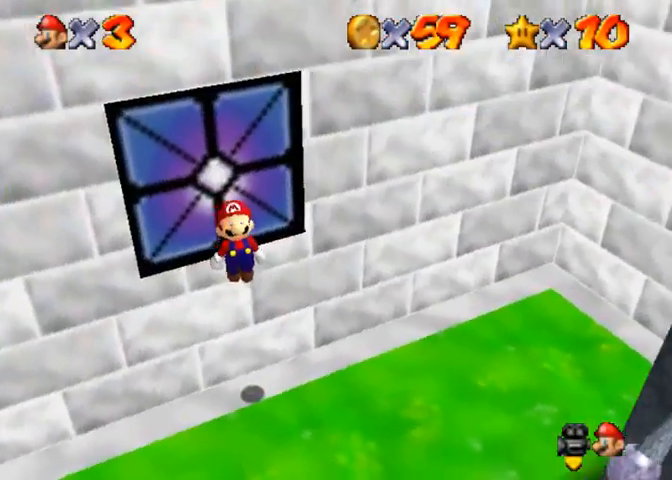
{"buttons": [], "left_stick": "up", "right_stick": "down-left", "events": [[67, "CROSS", "up"], [100, "right_stick", "down-left"], [400, "left_stick", "up"]]}
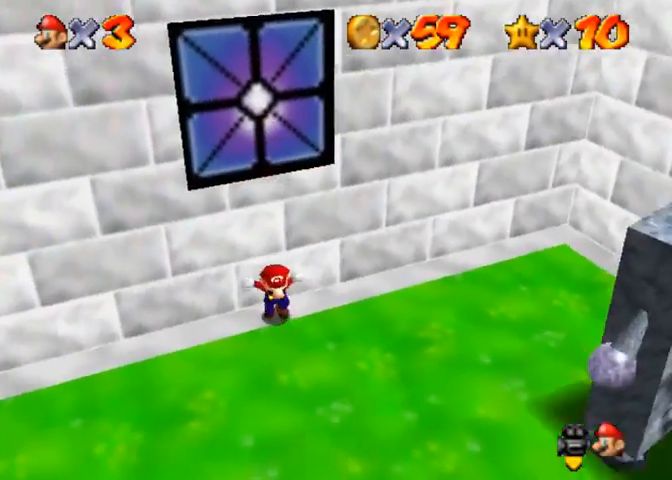
{"buttons": [], "left_stick": "right", "right_stick": "center", "events": [[33, "left_stick", "center"], [33, "right_stick", "center"], [267, "right_stick", "down-left"], [300, "left_stick", "right"], [400, "right_stick", "center"]]}
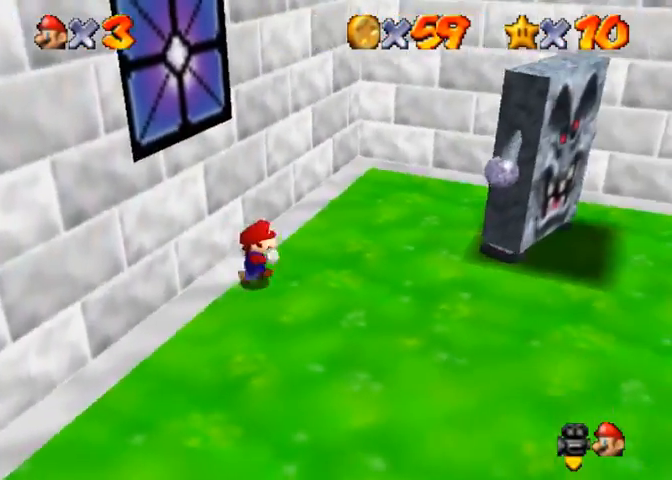
{"buttons": [], "left_stick": "right", "right_stick": "center", "events": [[300, "right_stick", "right"], [467, "right_stick", "center"]]}
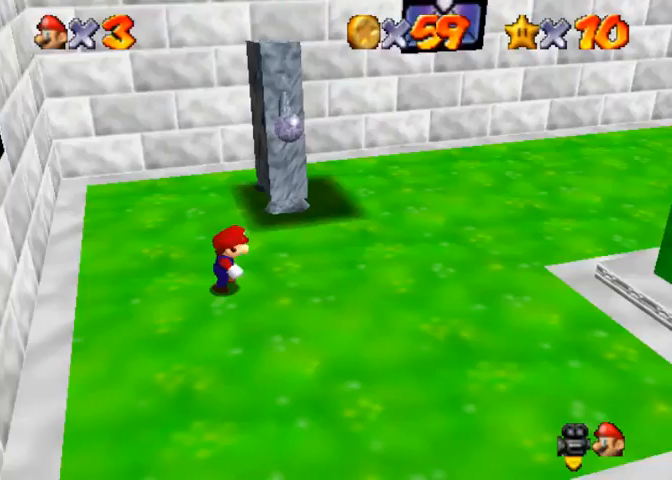
{"buttons": [], "left_stick": "right", "right_stick": "center", "events": [[33, "right_stick", "right"], [133, "right_stick", "center"]]}
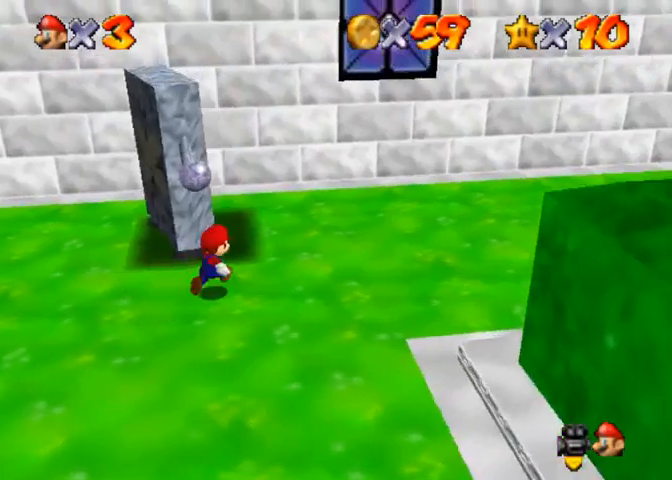
{"buttons": [], "left_stick": "center", "right_stick": "center", "events": [[200, "left_stick", "center"]]}
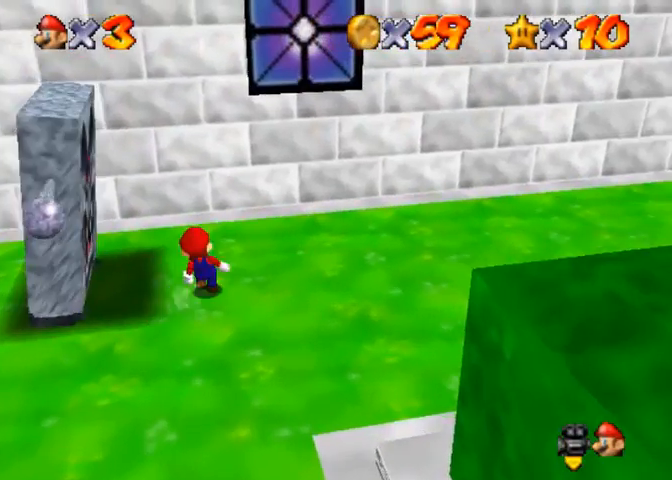
{"buttons": ["CROSS"], "left_stick": "center", "right_stick": "center", "events": [[467, "CROSS", "down"]]}
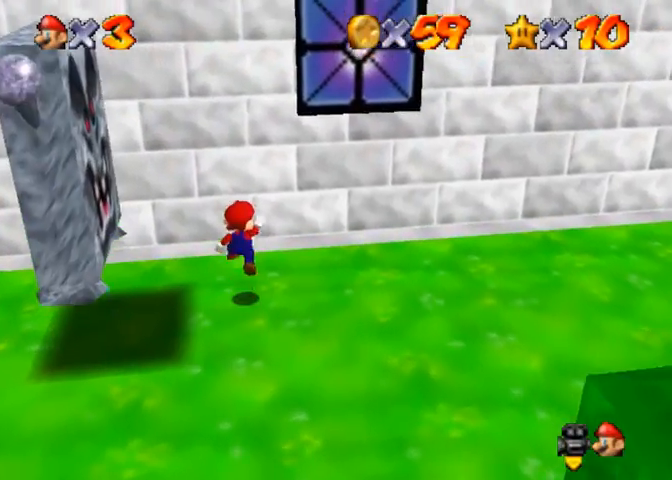
{"buttons": [], "left_stick": "center", "right_stick": "center", "events": [[100, "left_stick", "down"], [200, "SQUARE", "down"], [300, "CROSS", "up"], [300, "SQUARE", "up"], [300, "left_stick", "left"], [500, "left_stick", "center"]]}
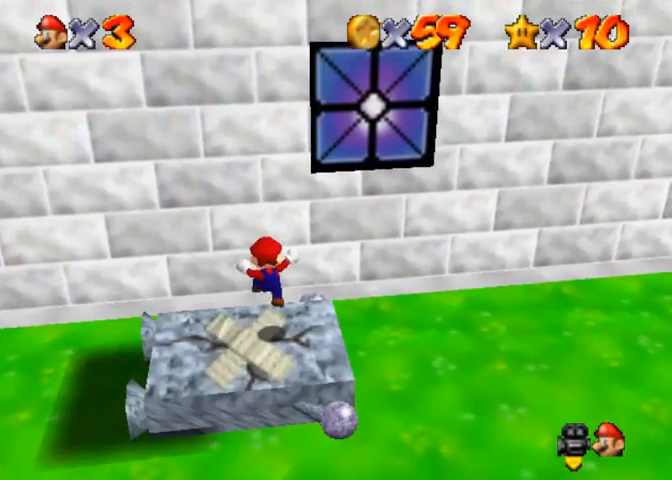
{"buttons": [], "left_stick": "center", "right_stick": "center", "events": [[167, "CROSS", "down"], [167, "SQUARE", "down"], [333, "SQUARE", "up"], [367, "CROSS", "up"]]}
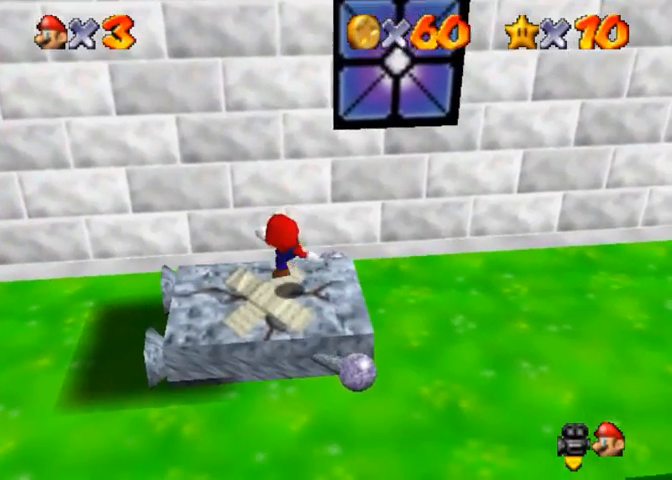
{"buttons": [], "left_stick": "left", "right_stick": "center", "events": [[67, "CROSS", "down"], [67, "SQUARE", "down"], [300, "CROSS", "up"], [333, "SQUARE", "up"], [500, "left_stick", "left"]]}
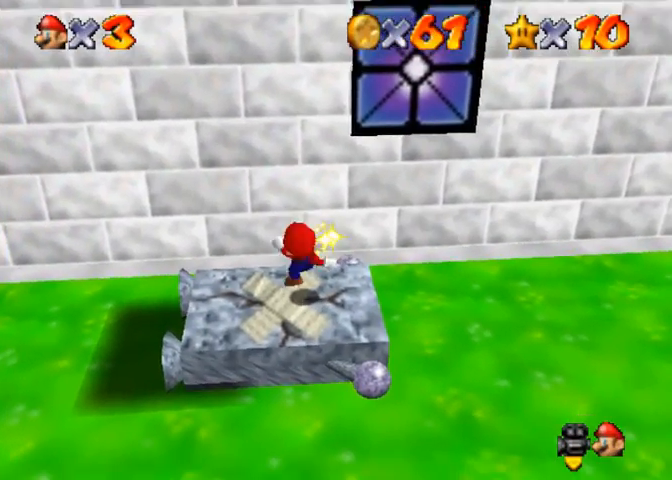
{"buttons": [], "left_stick": "center", "right_stick": "center", "events": [[67, "CROSS", "down"], [67, "SQUARE", "down"], [267, "CROSS", "up"], [267, "SQUARE", "up"], [400, "left_stick", "center"]]}
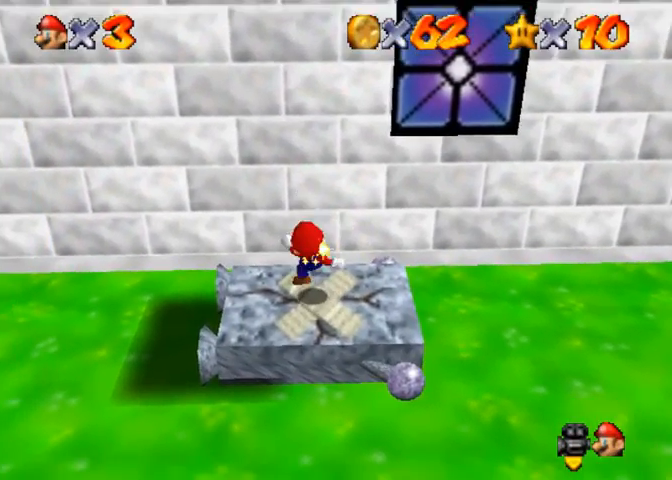
{"buttons": [], "left_stick": "center", "right_stick": "center", "events": [[67, "CROSS", "down"], [100, "SQUARE", "down"], [267, "SQUARE", "up"], [300, "CROSS", "up"]]}
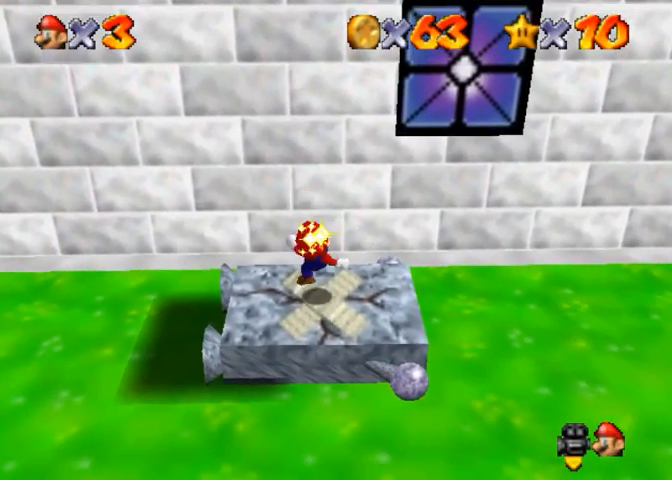
{"buttons": [], "left_stick": "center", "right_stick": "center", "events": [[100, "CROSS", "down"], [133, "R1", "down"], [133, "SQUARE", "down"], [200, "SQUARE", "up"], [300, "CROSS", "up"], [367, "R1", "up"]]}
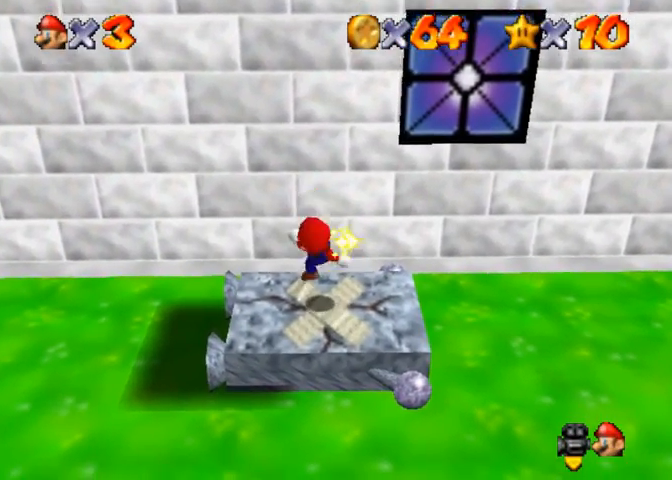
{"buttons": [], "left_stick": "center", "right_stick": "center", "events": [[133, "CROSS", "down"], [133, "R1", "down"], [333, "CROSS", "up"], [333, "R1", "up"]]}
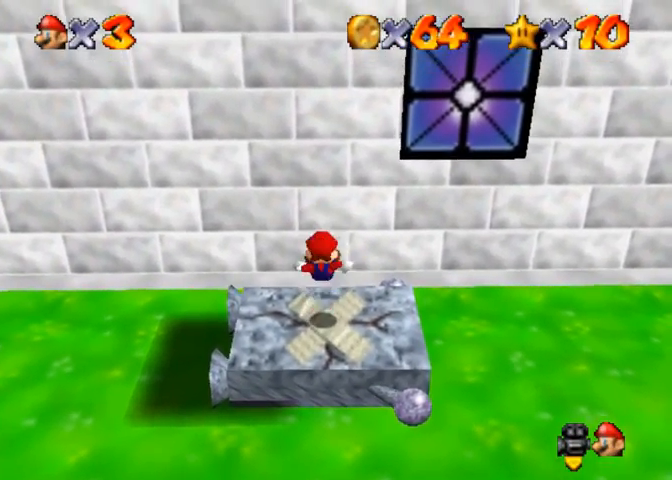
{"buttons": [], "left_stick": "up-left", "right_stick": "center", "events": [[300, "left_stick", "up-left"]]}
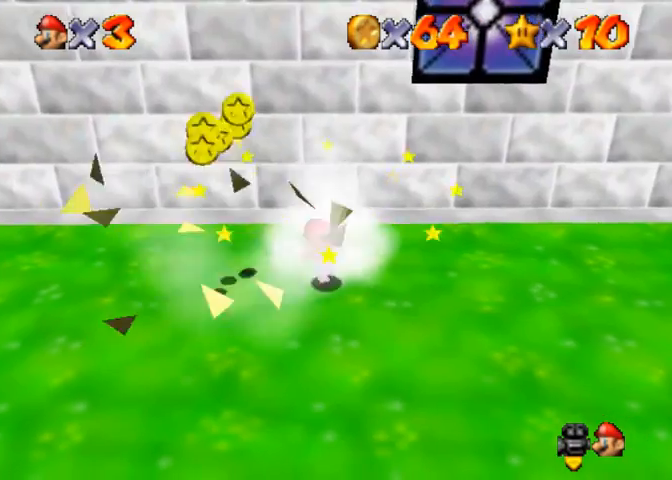
{"buttons": [], "left_stick": "down-left", "right_stick": "down-left", "events": [[100, "left_stick", "left"], [367, "right_stick", "down-left"], [467, "left_stick", "down-left"]]}
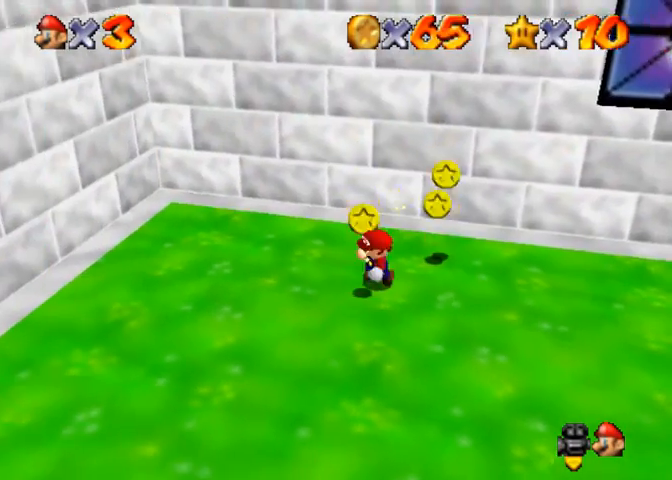
{"buttons": [], "left_stick": "up-right", "right_stick": "down-left", "events": [[33, "left_stick", "down"], [133, "left_stick", "right"], [333, "left_stick", "up-right"]]}